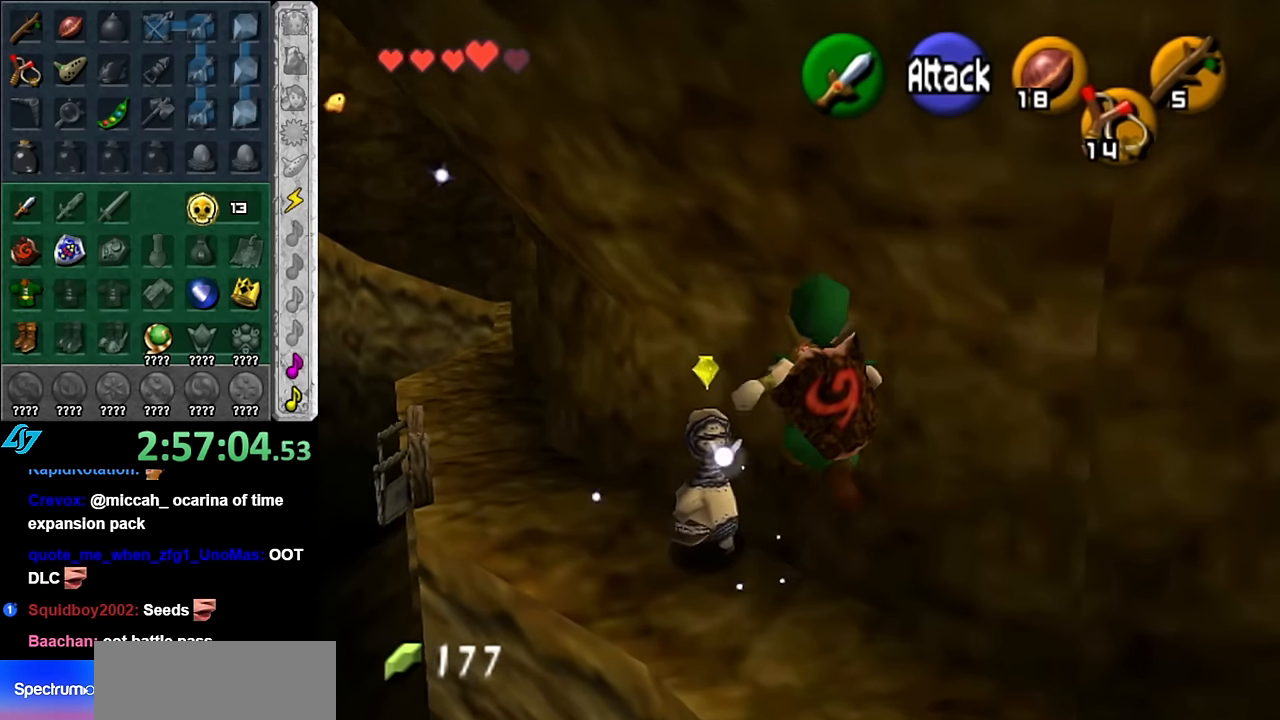
Gameplay with a controller (Nintendo layout); each line is a JSON object with the inputs held at the frame after it. "button_events" lists button changes between this image and that frame as [ms after this image, input, new state], when the widget could be followed in between (sticks are given only as held states). Not read: L3 R2 R3 Y other_buttons.
{"buttons": [], "left_stick": "up", "right_stick": "center", "button_events": [[100, "B", "up"]]}
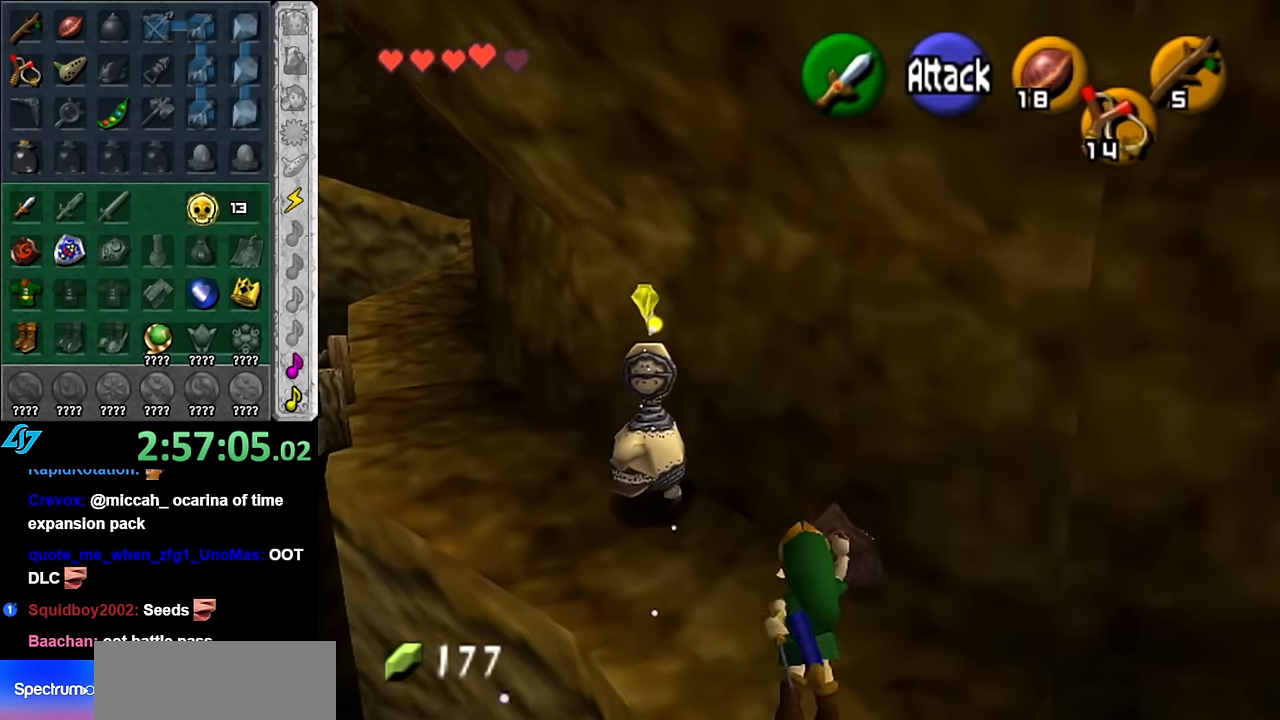
{"buttons": [], "left_stick": "up", "right_stick": "center", "button_events": []}
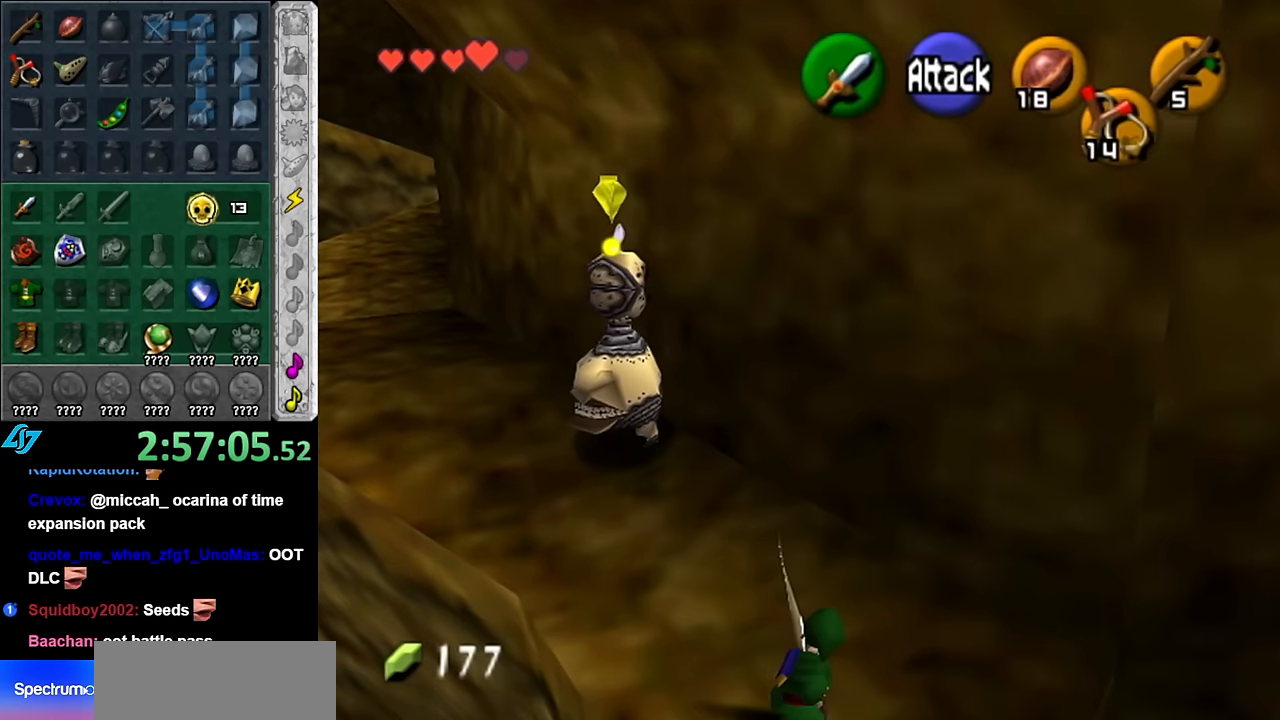
{"buttons": [], "left_stick": "up-left", "right_stick": "center", "button_events": []}
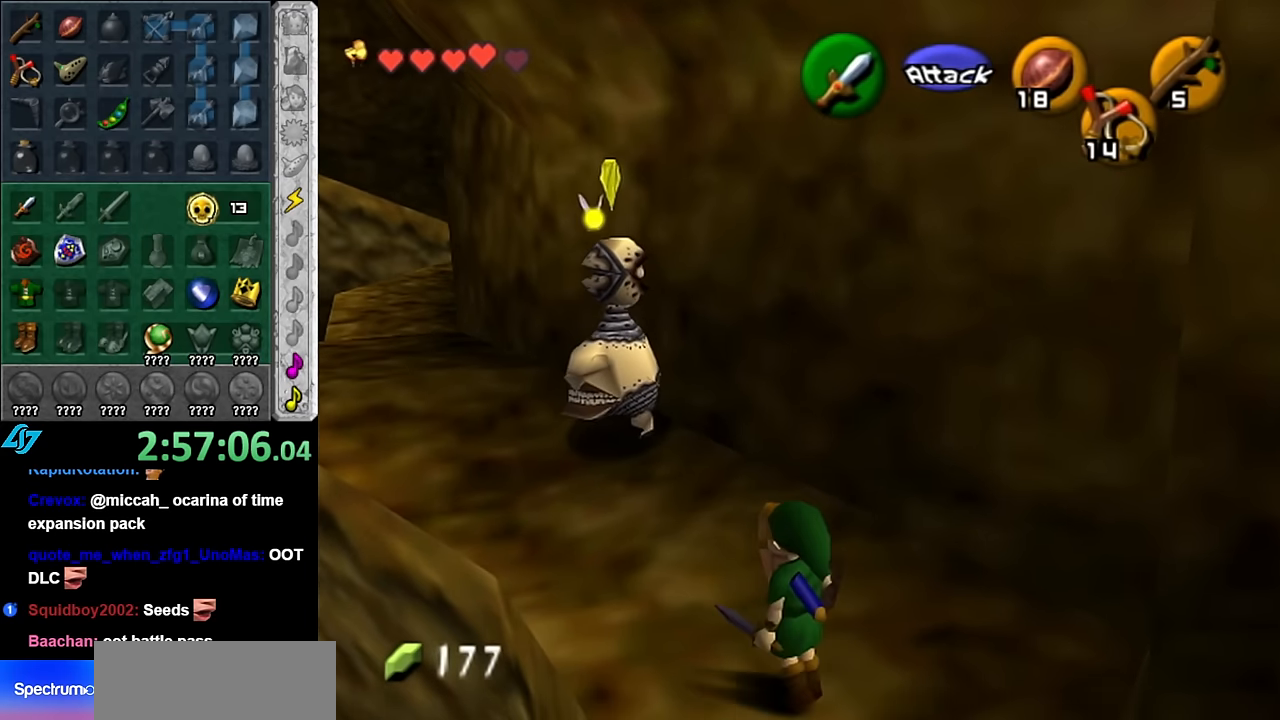
{"buttons": [], "left_stick": "up-left", "right_stick": "center", "button_events": [[83, "A", "down"], [200, "A", "up"], [266, "A", "down"], [383, "A", "up"]]}
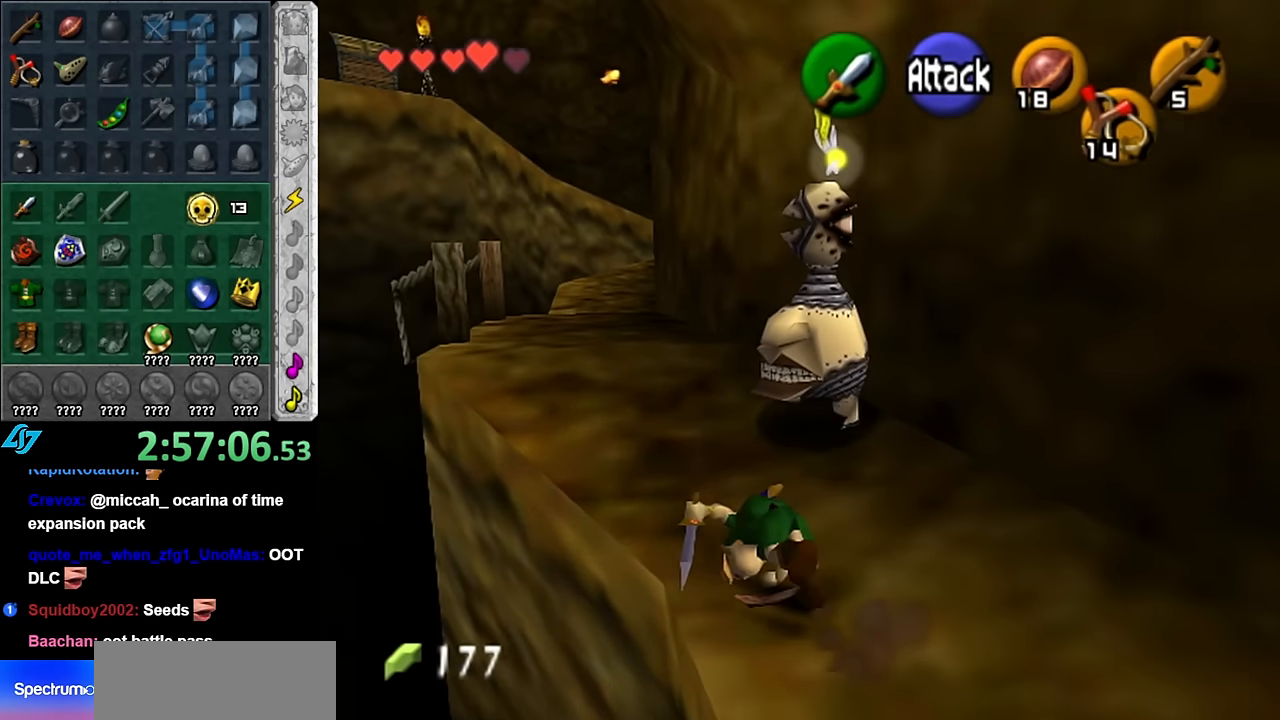
{"buttons": ["A"], "left_stick": "up", "right_stick": "center", "button_events": [[366, "A", "down"]]}
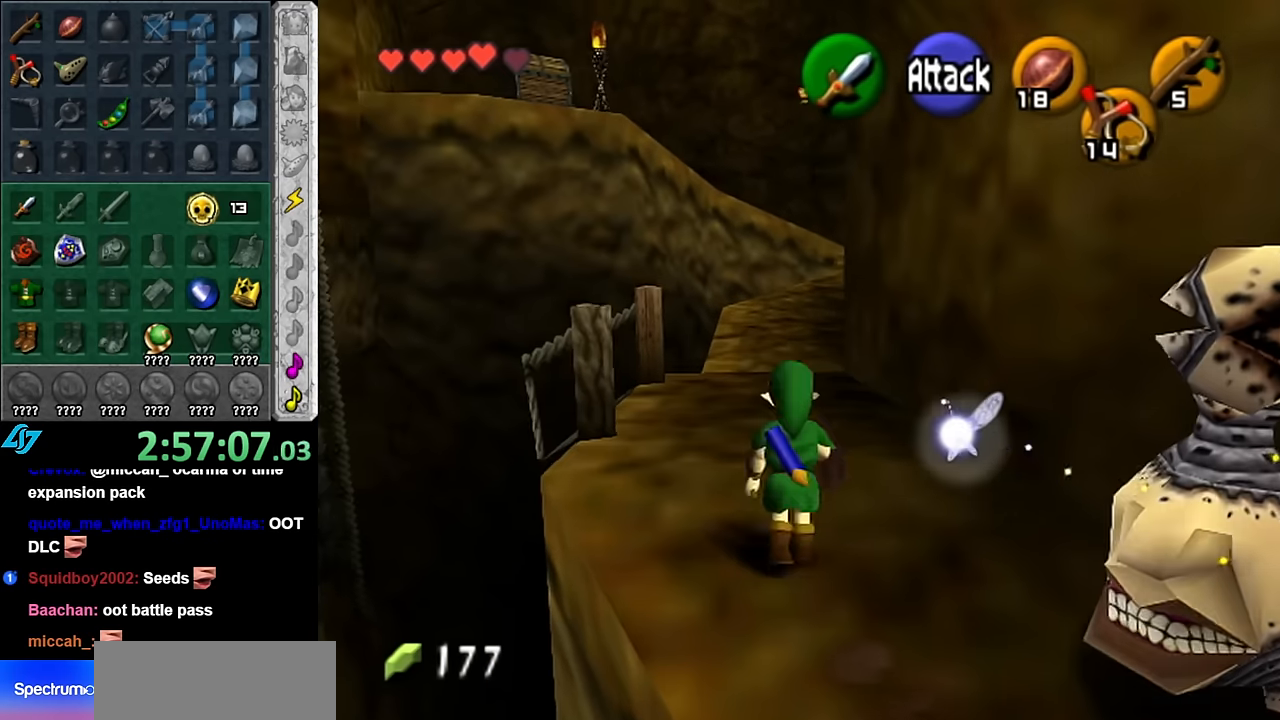
{"buttons": [], "left_stick": "center", "right_stick": "center", "button_events": [[50, "A", "up"]]}
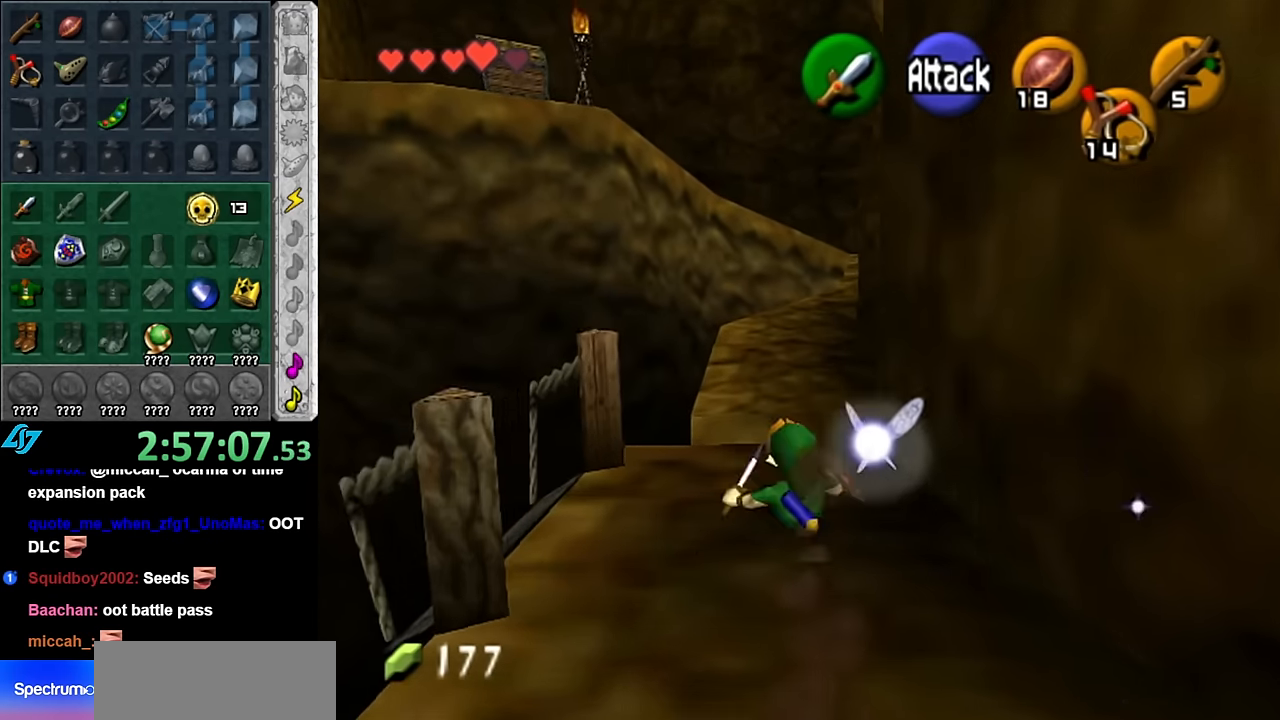
{"buttons": [], "left_stick": "center", "right_stick": "center", "button_events": [[100, "L1", "down"], [316, "L1", "up"]]}
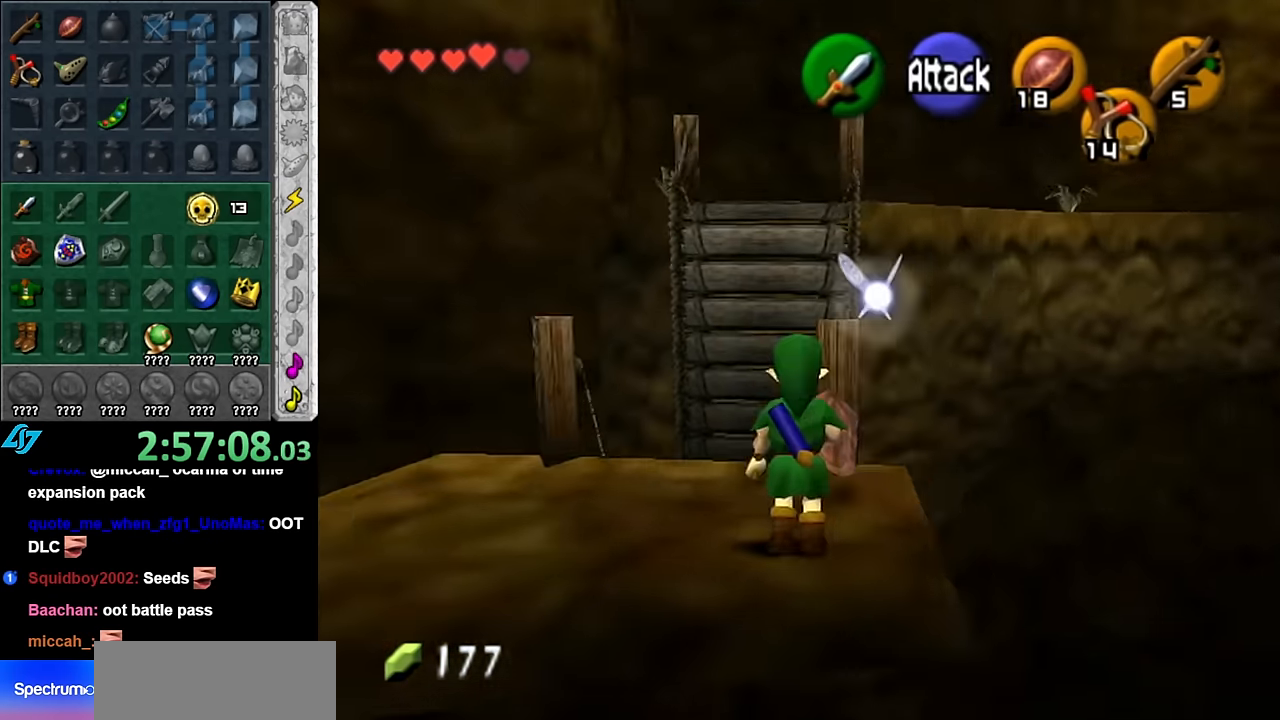
{"buttons": [], "left_stick": "center", "right_stick": "center", "button_events": []}
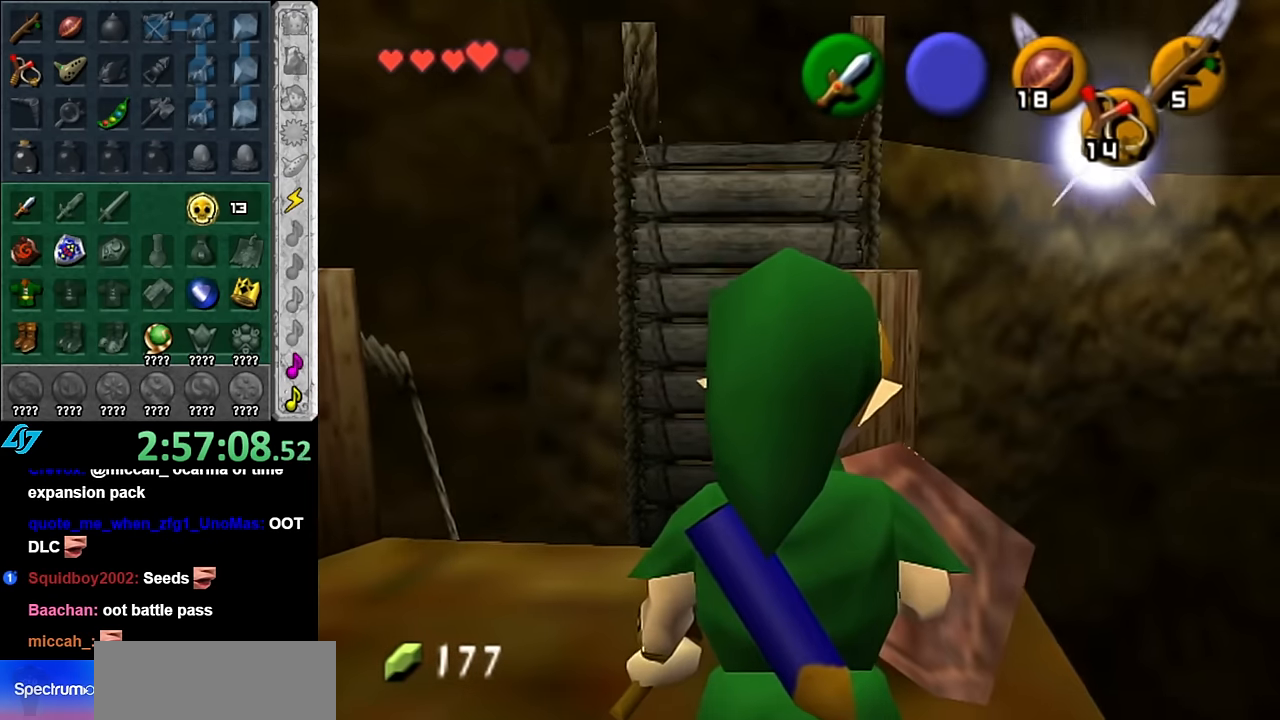
{"buttons": [], "left_stick": "center", "right_stick": "center", "button_events": [[200, "L1", "down"], [450, "L1", "up"]]}
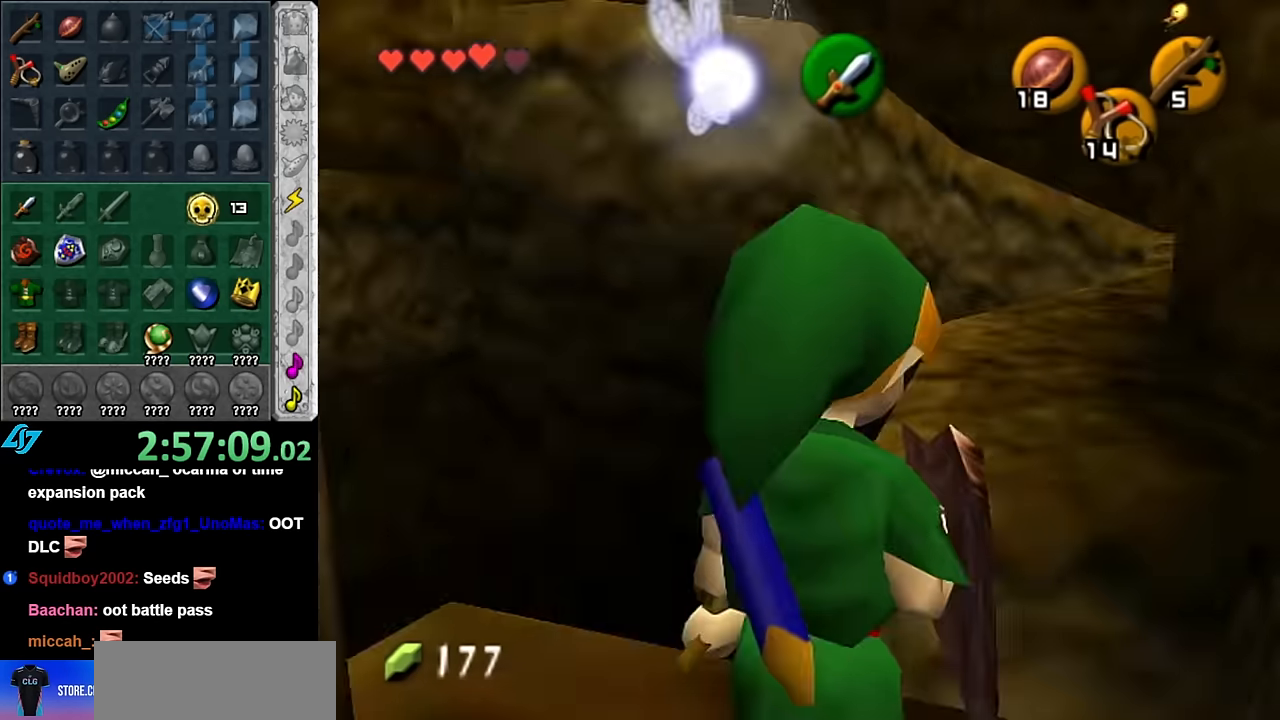
{"buttons": [], "left_stick": "center", "right_stick": "center", "button_events": []}
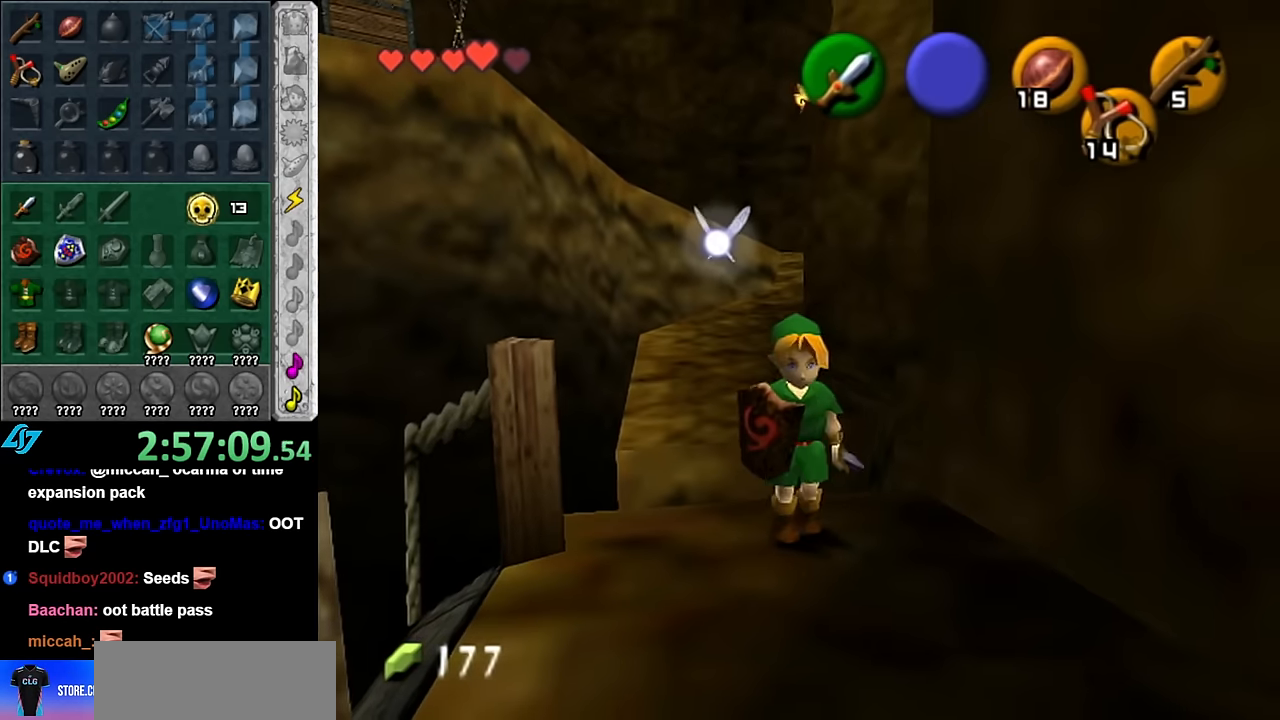
{"buttons": ["A"], "left_stick": "up", "right_stick": "center", "button_events": [[266, "A", "down"]]}
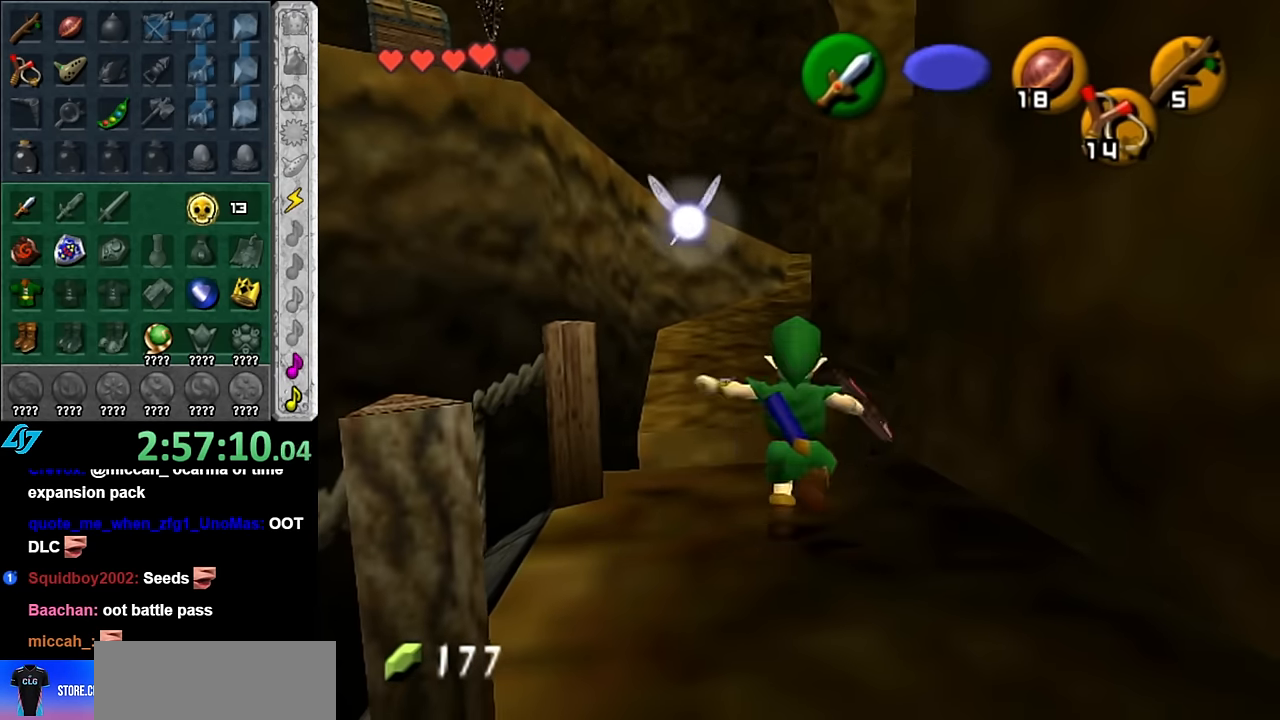
{"buttons": ["A"], "left_stick": "up", "right_stick": "center", "button_events": []}
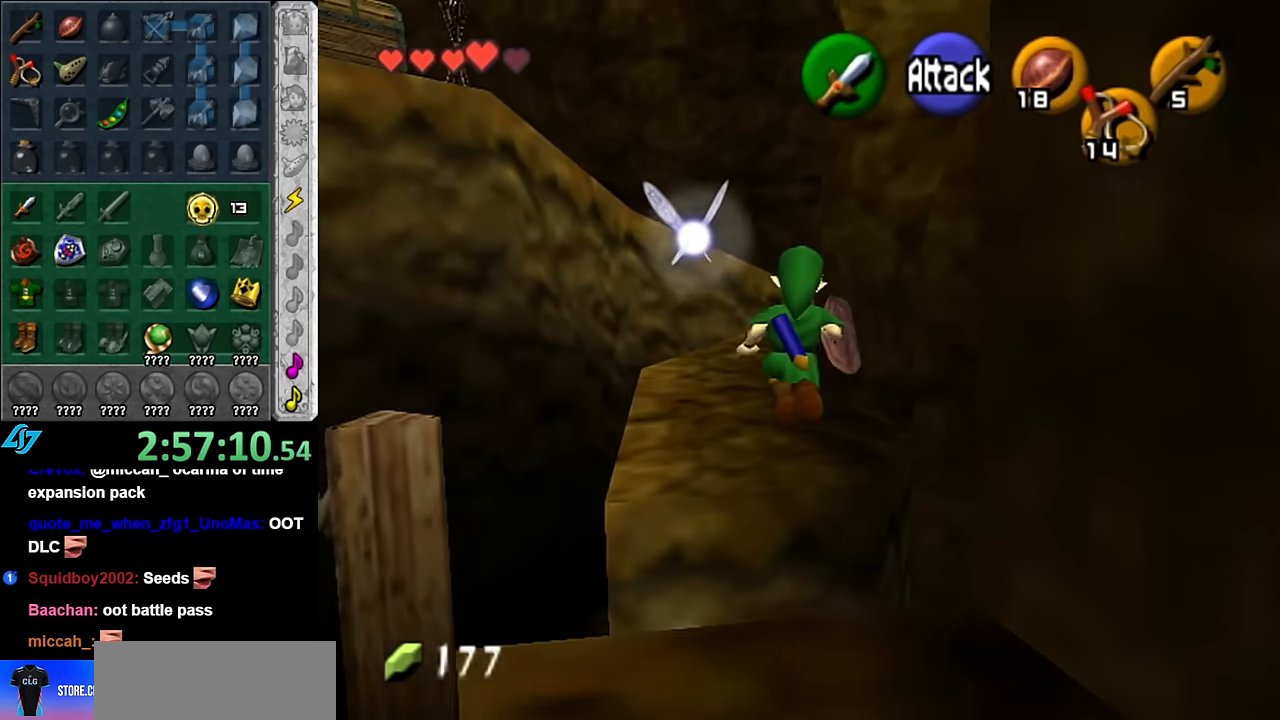
{"buttons": [], "left_stick": "up", "right_stick": "center", "button_events": [[483, "A", "up"]]}
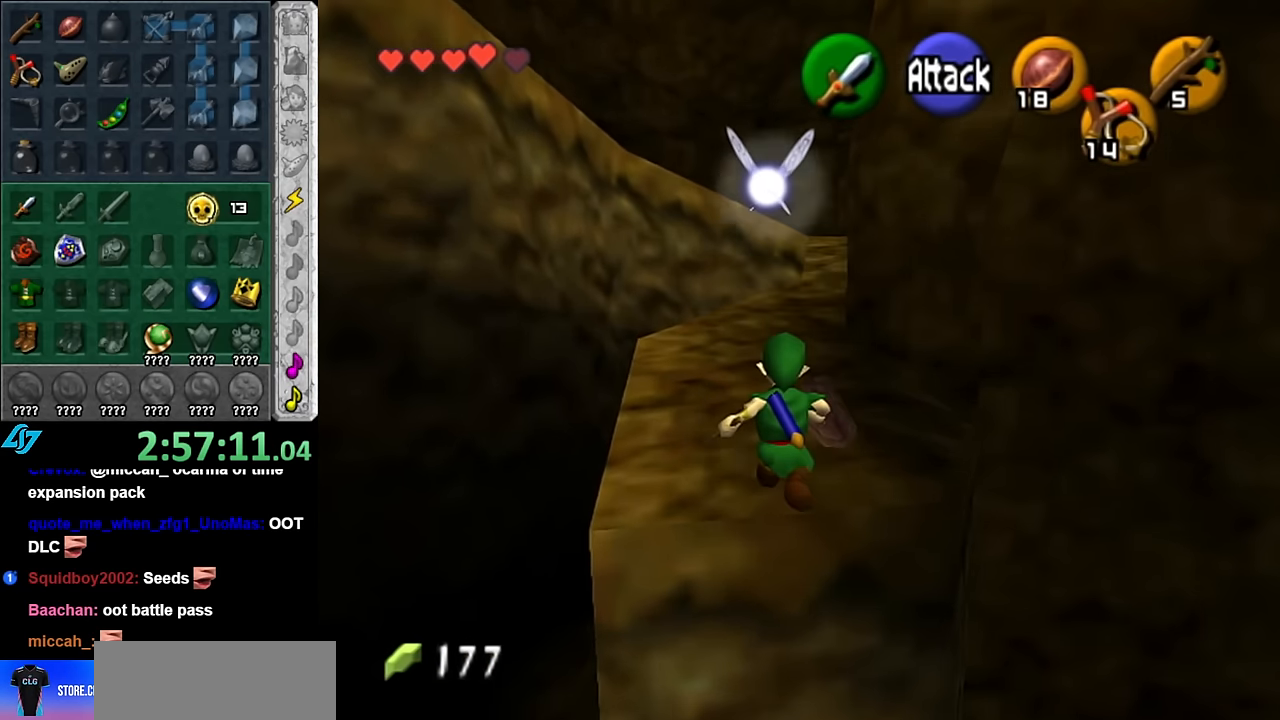
{"buttons": ["A"], "left_stick": "up", "right_stick": "center", "button_events": [[16, "A", "down"]]}
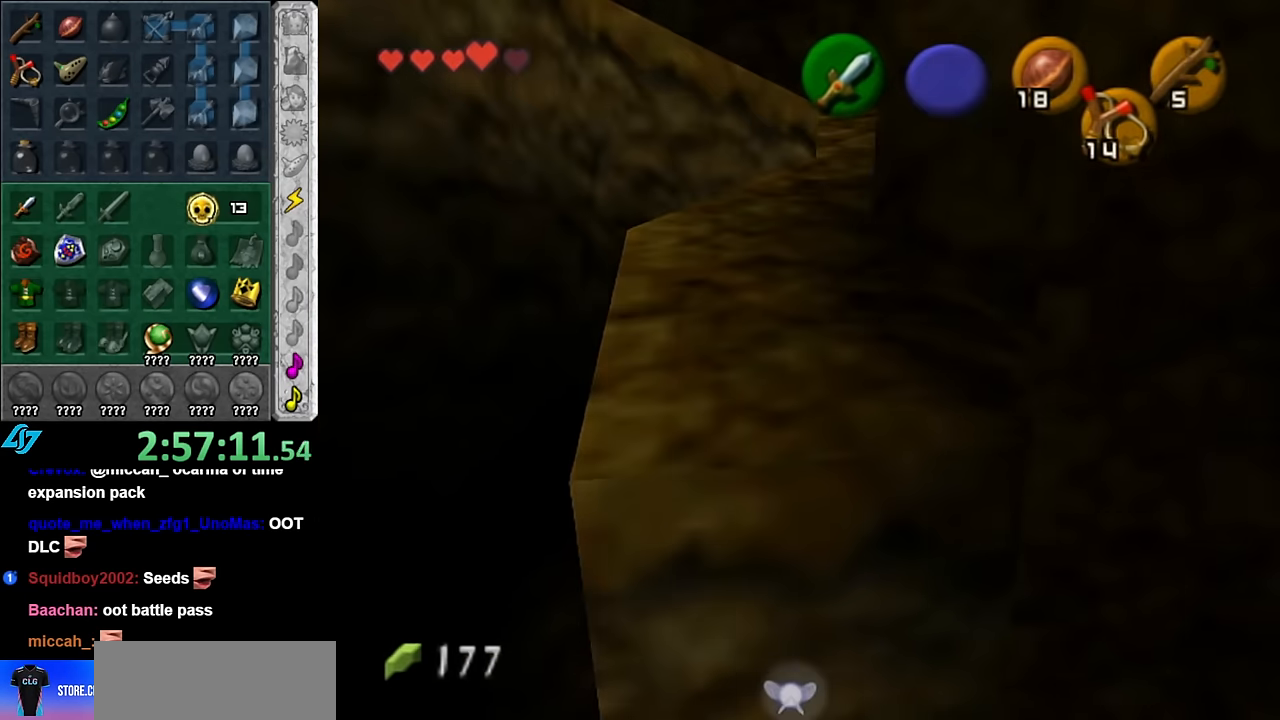
{"buttons": [], "left_stick": "up", "right_stick": "center", "button_events": [[100, "A", "up"]]}
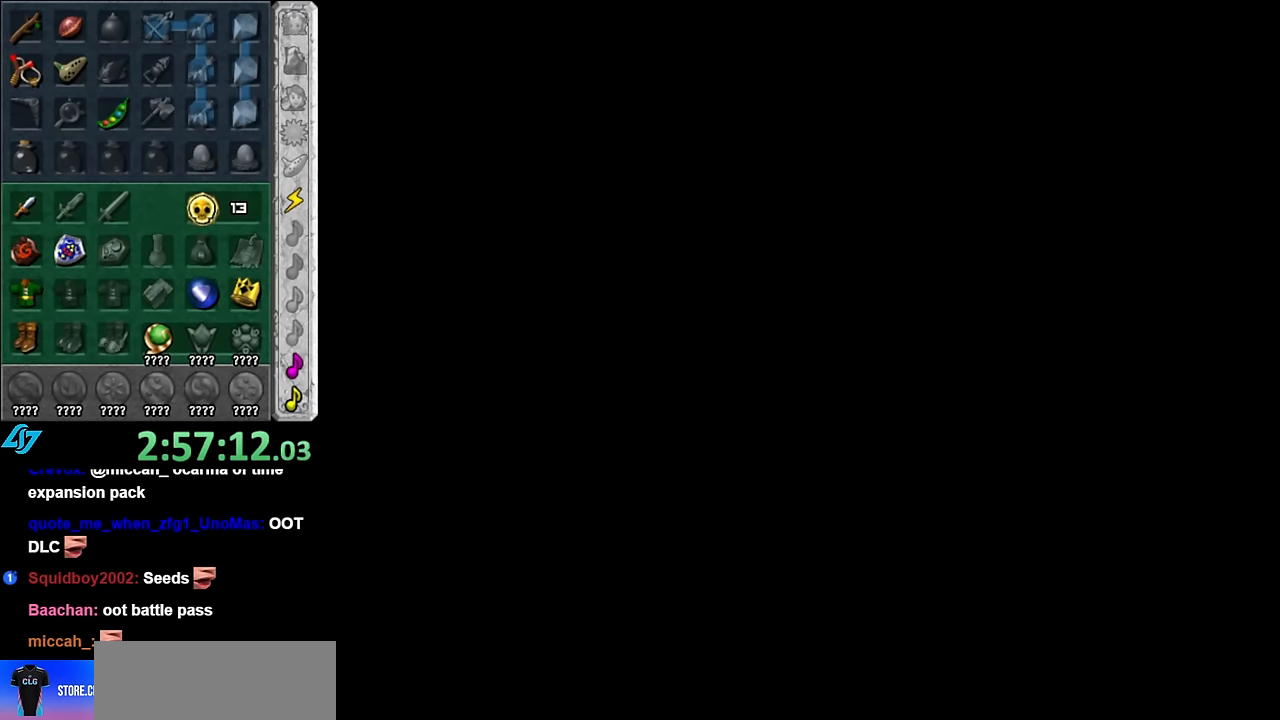
{"buttons": [], "left_stick": "center", "right_stick": "center", "button_events": []}
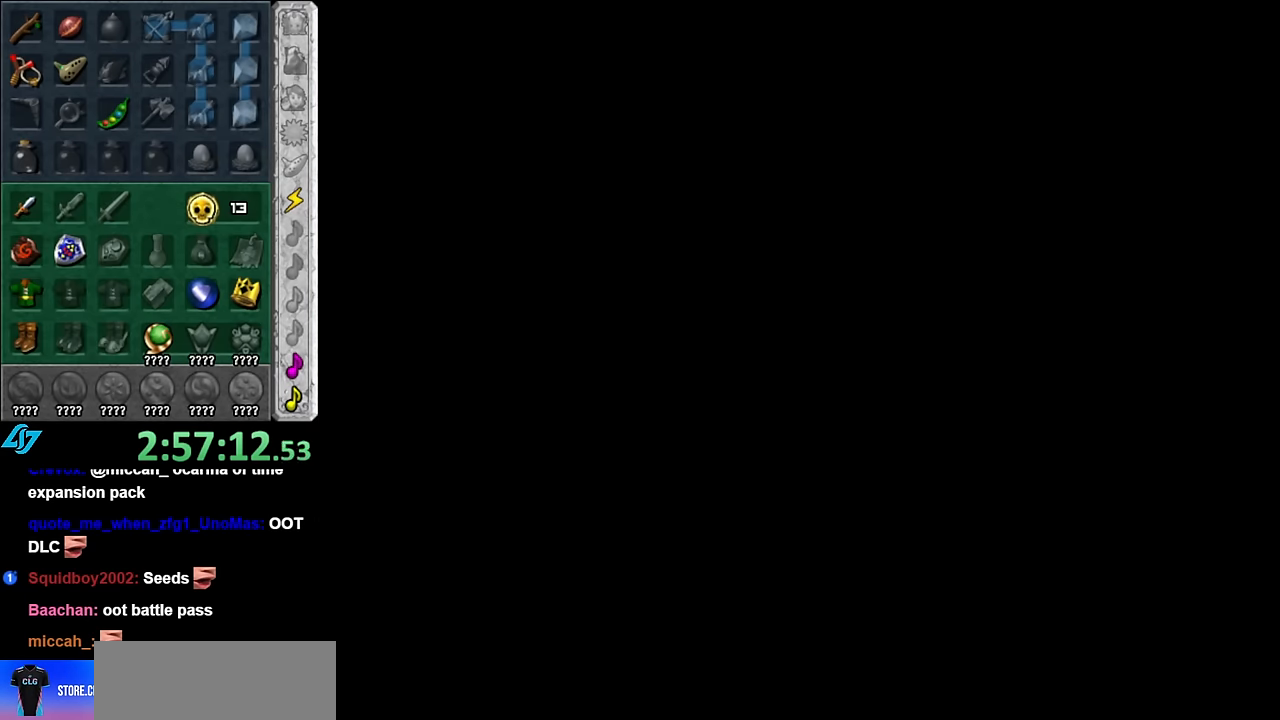
{"buttons": [], "left_stick": "center", "right_stick": "center", "button_events": []}
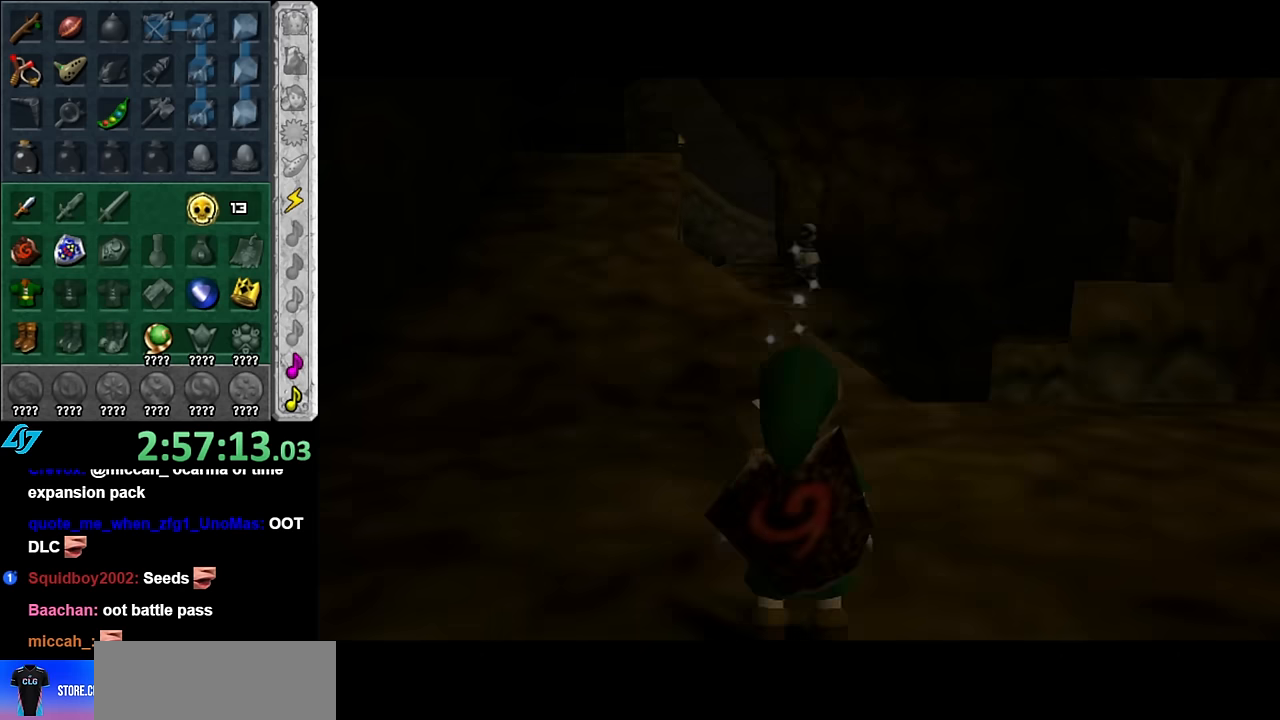
{"buttons": [], "left_stick": "up", "right_stick": "center", "button_events": []}
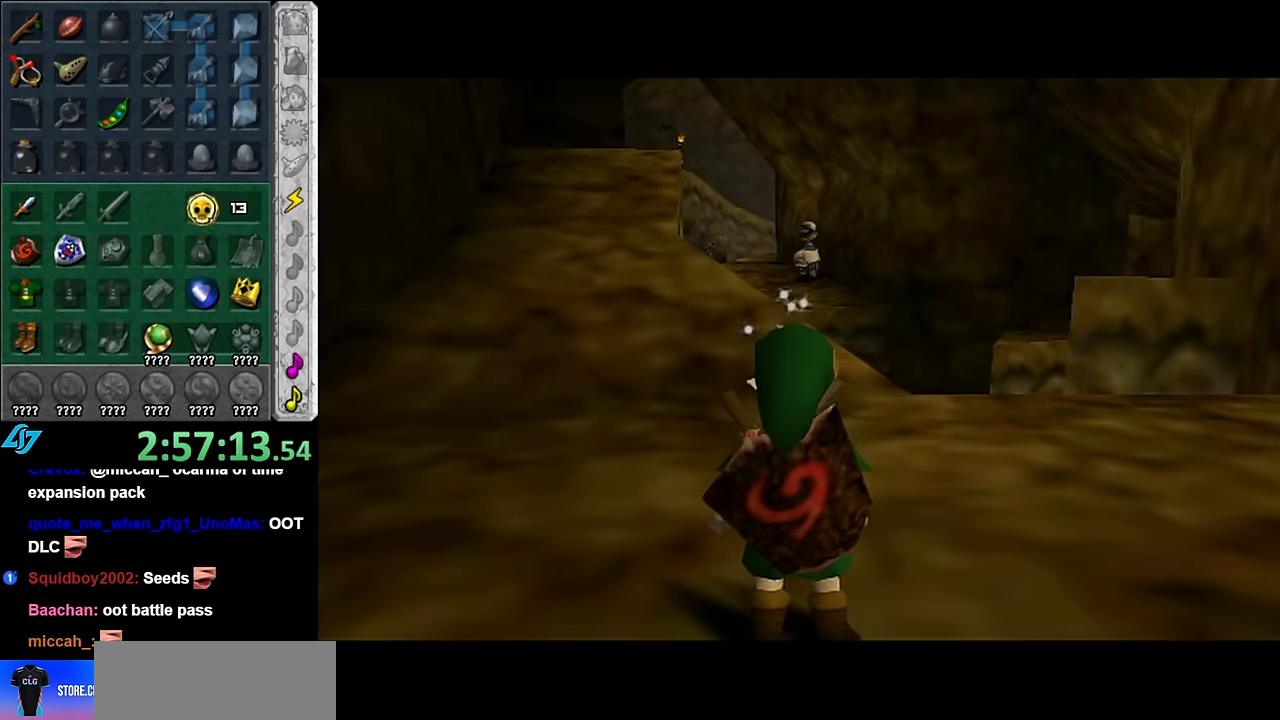
{"buttons": ["L1"], "left_stick": "center", "right_stick": "center", "button_events": [[367, "L1", "down"]]}
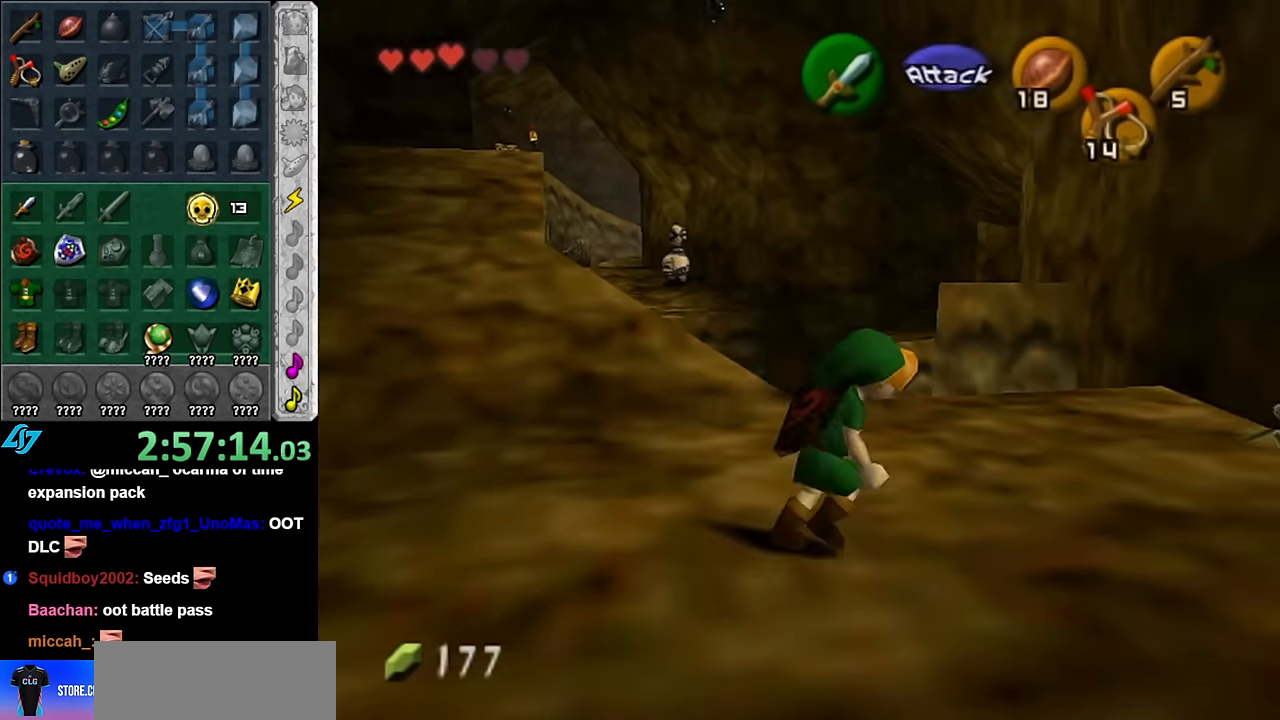
{"buttons": [], "left_stick": "down", "right_stick": "center", "button_events": [[67, "L1", "up"]]}
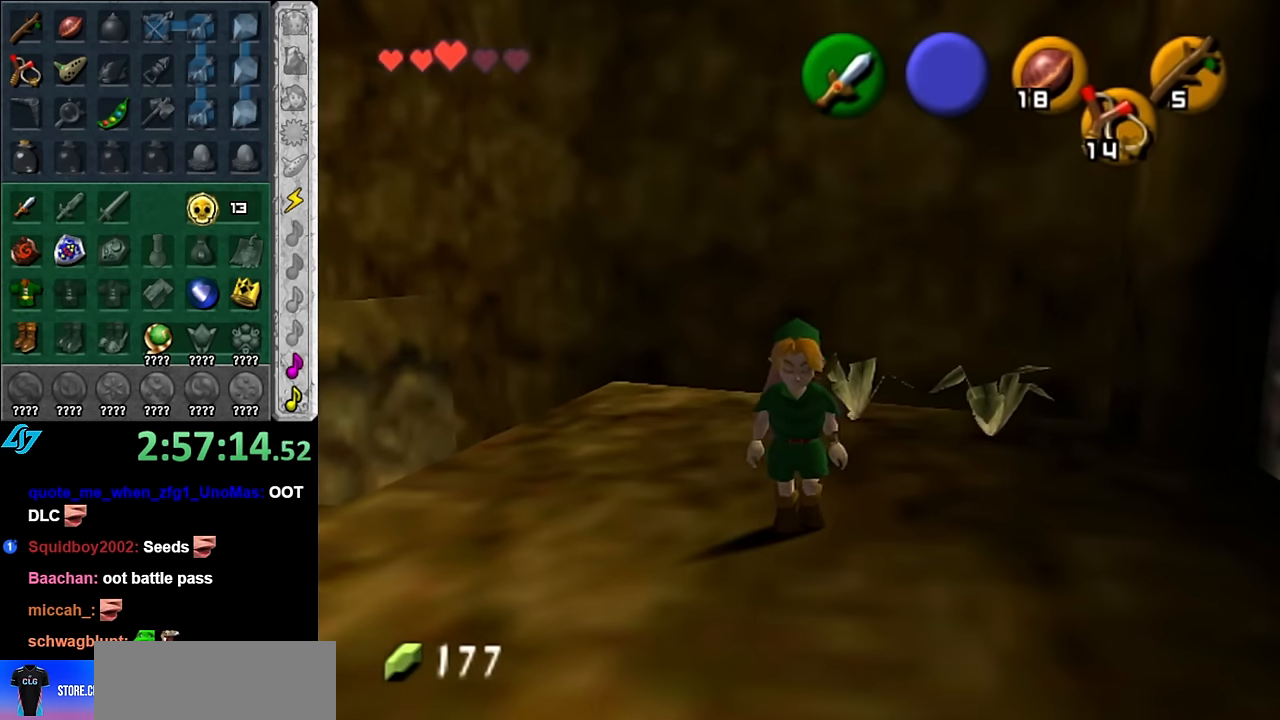
{"buttons": [], "left_stick": "left", "right_stick": "center", "button_events": []}
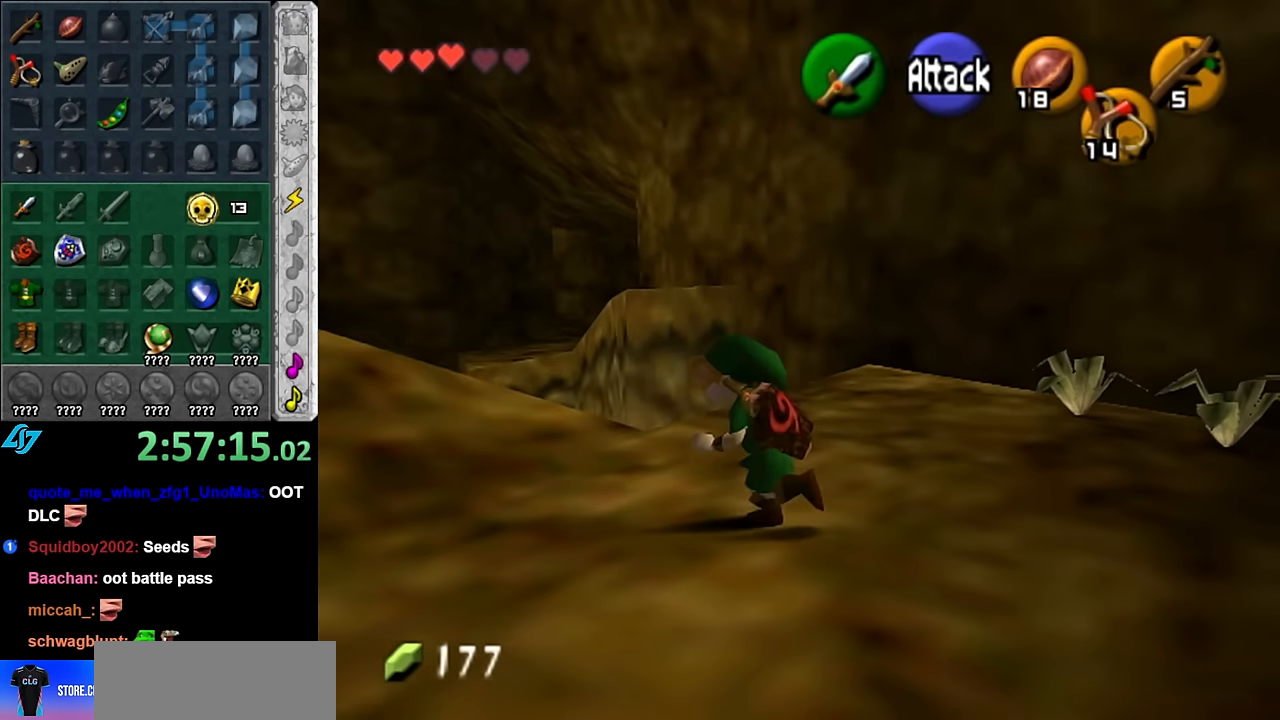
{"buttons": [], "left_stick": "up-left", "right_stick": "center", "button_events": []}
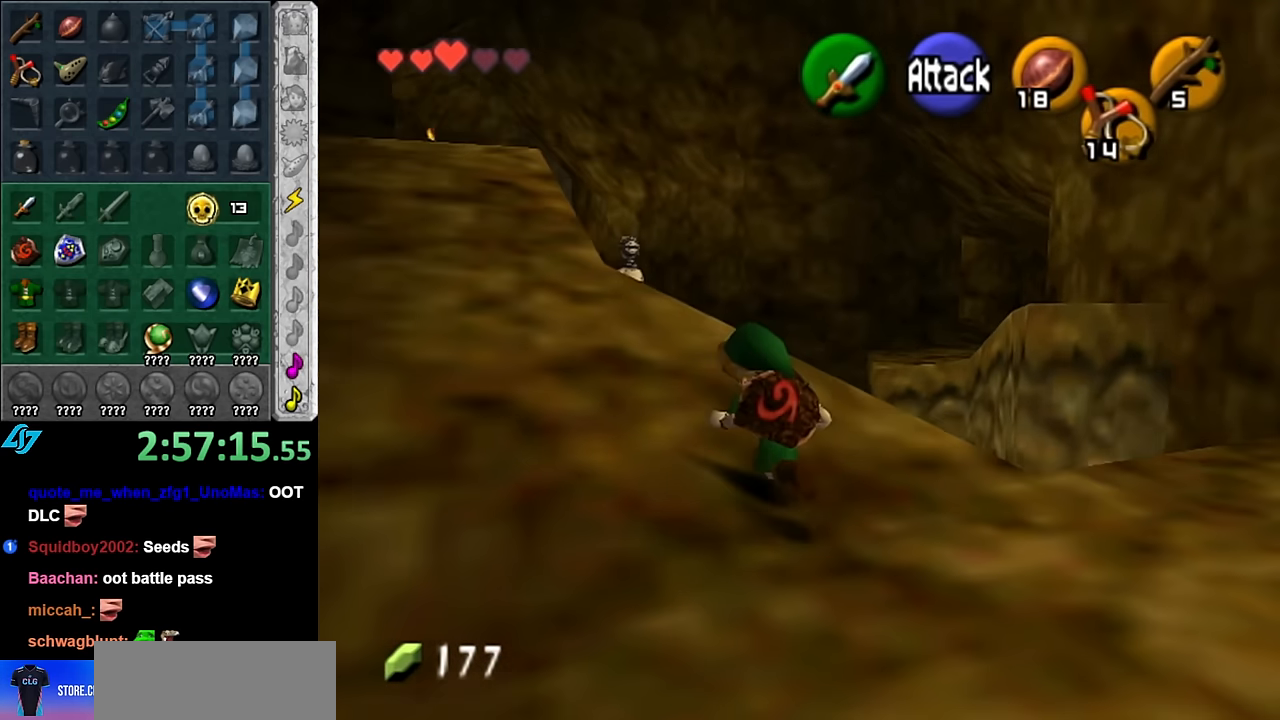
{"buttons": [], "left_stick": "up-left", "right_stick": "center", "button_events": []}
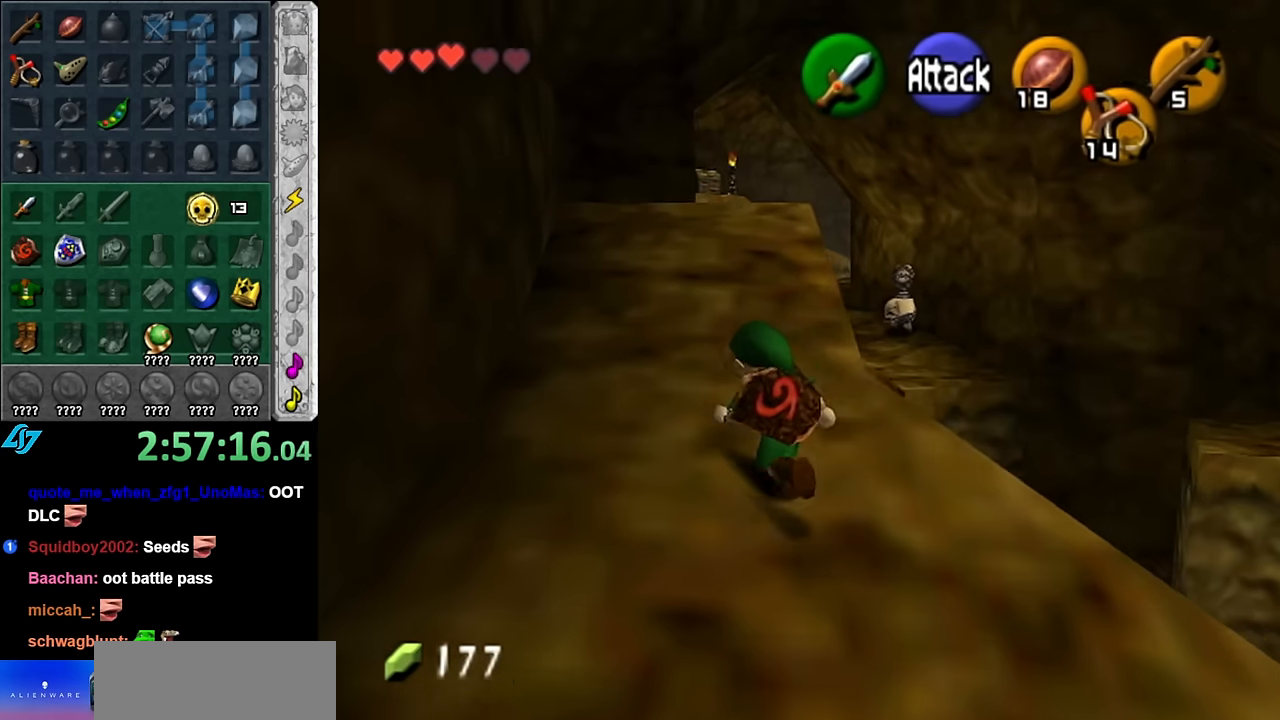
{"buttons": [], "left_stick": "up", "right_stick": "center", "button_events": []}
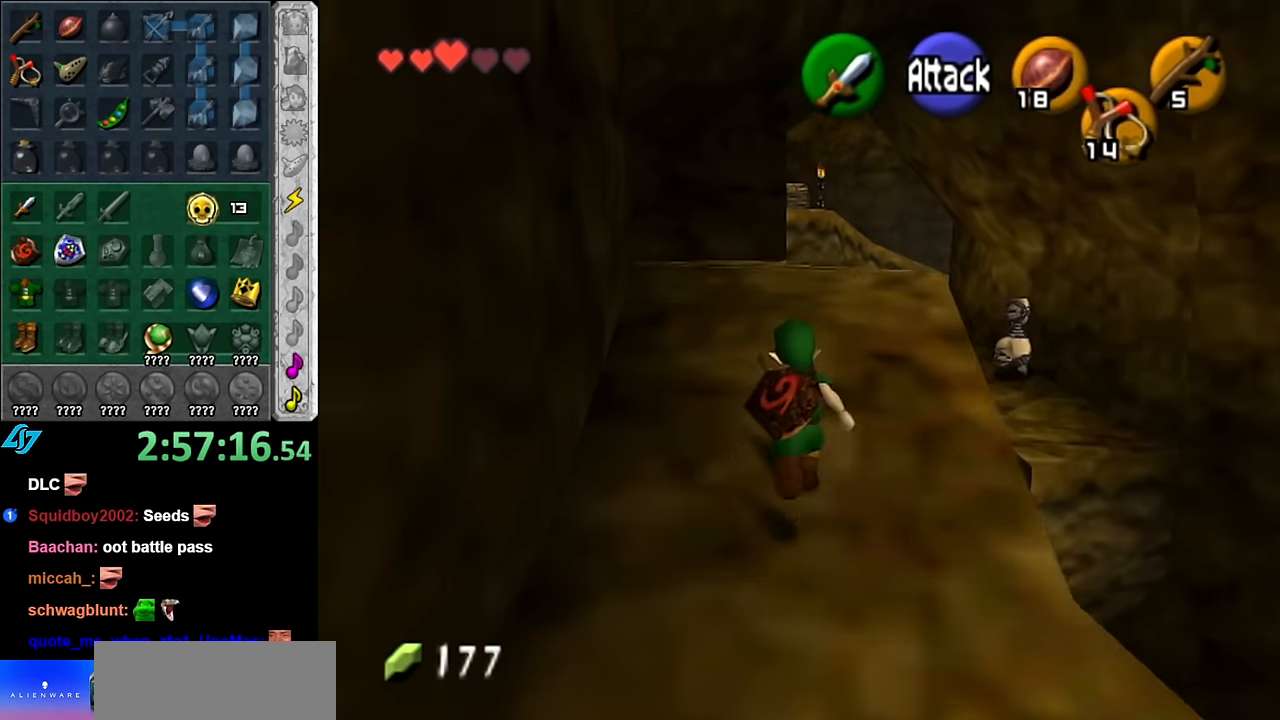
{"buttons": [], "left_stick": "center", "right_stick": "center", "button_events": []}
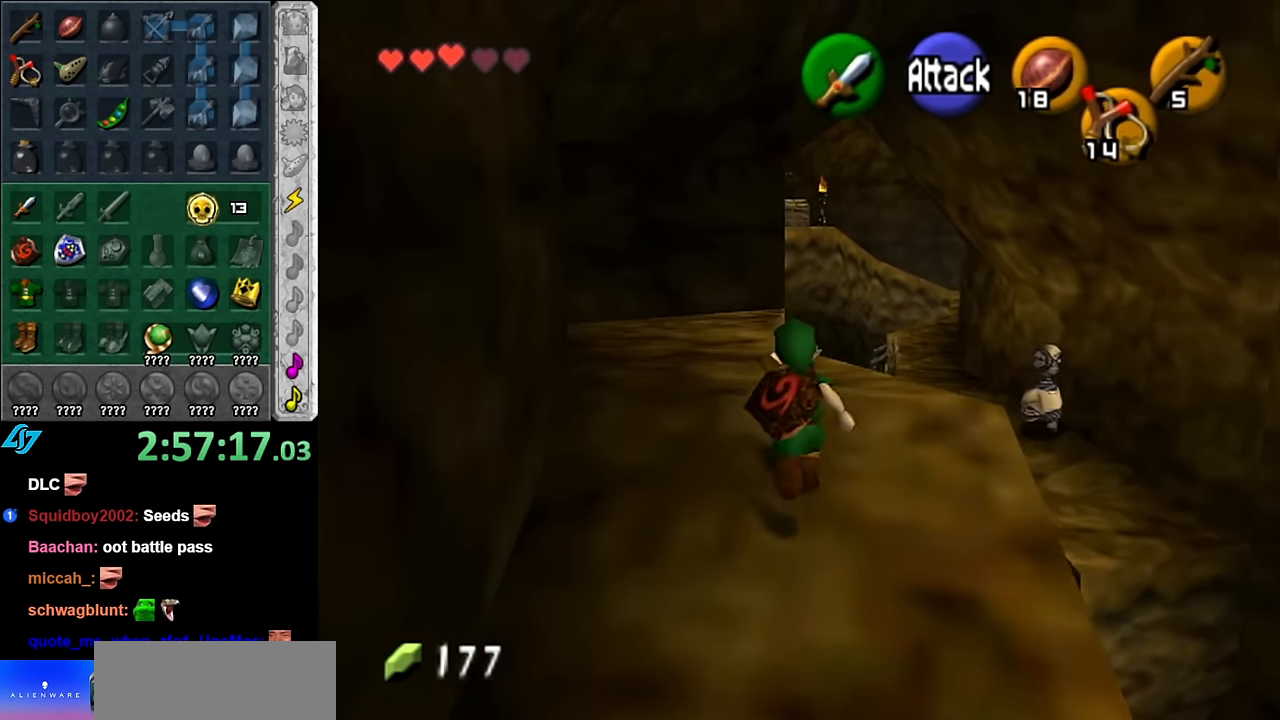
{"buttons": [], "left_stick": "center", "right_stick": "center", "button_events": [[233, "L1", "down"], [450, "L1", "up"]]}
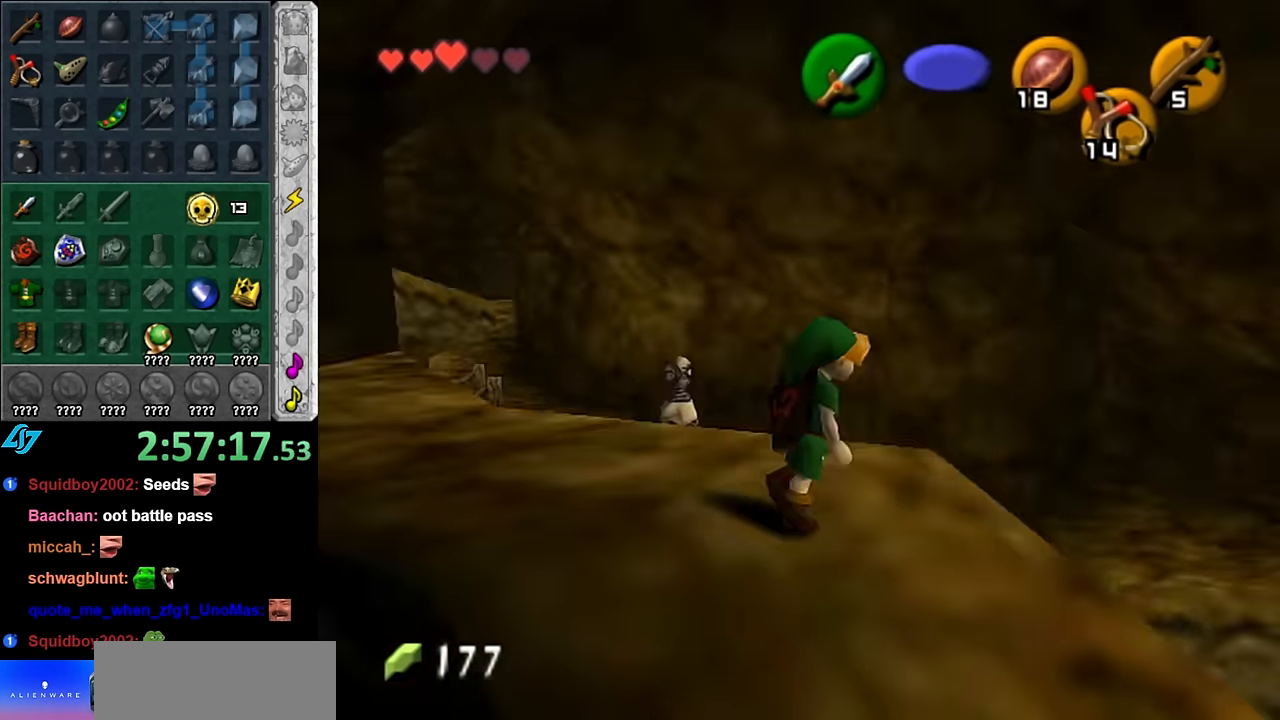
{"buttons": [], "left_stick": "down-left", "right_stick": "center", "button_events": []}
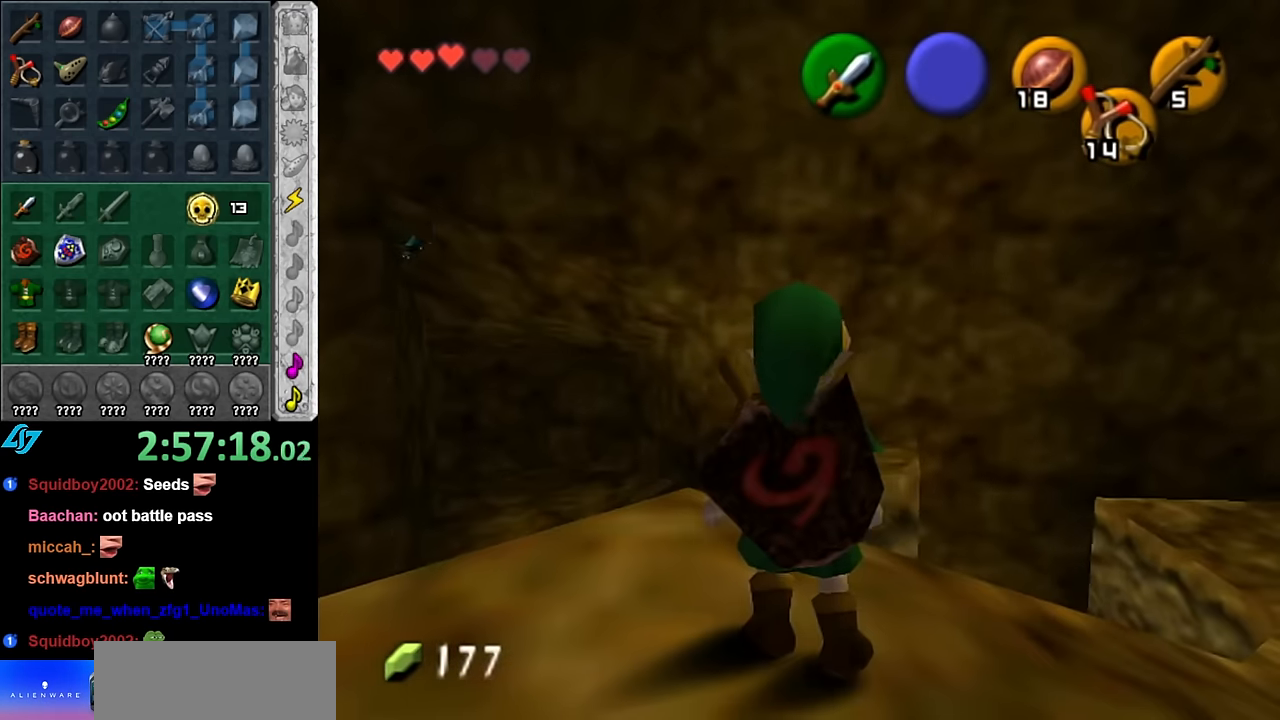
{"buttons": [], "left_stick": "right", "right_stick": "center", "button_events": []}
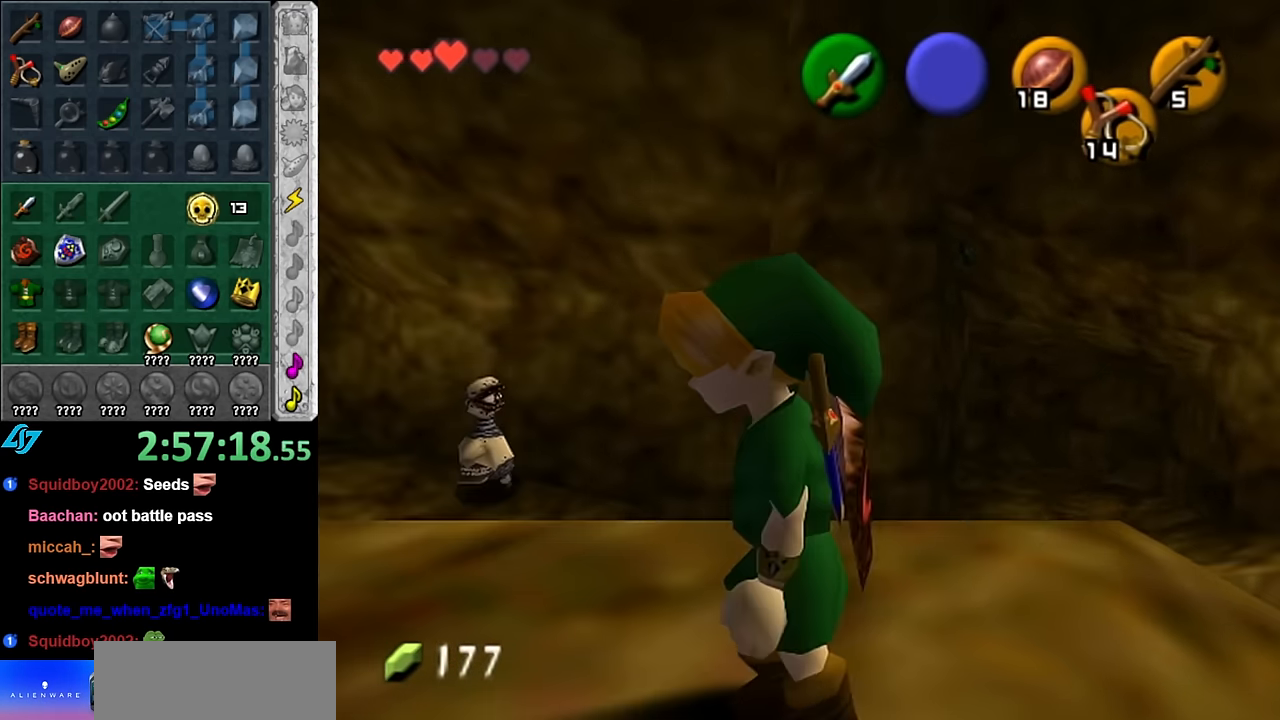
{"buttons": [], "left_stick": "center", "right_stick": "center", "button_events": []}